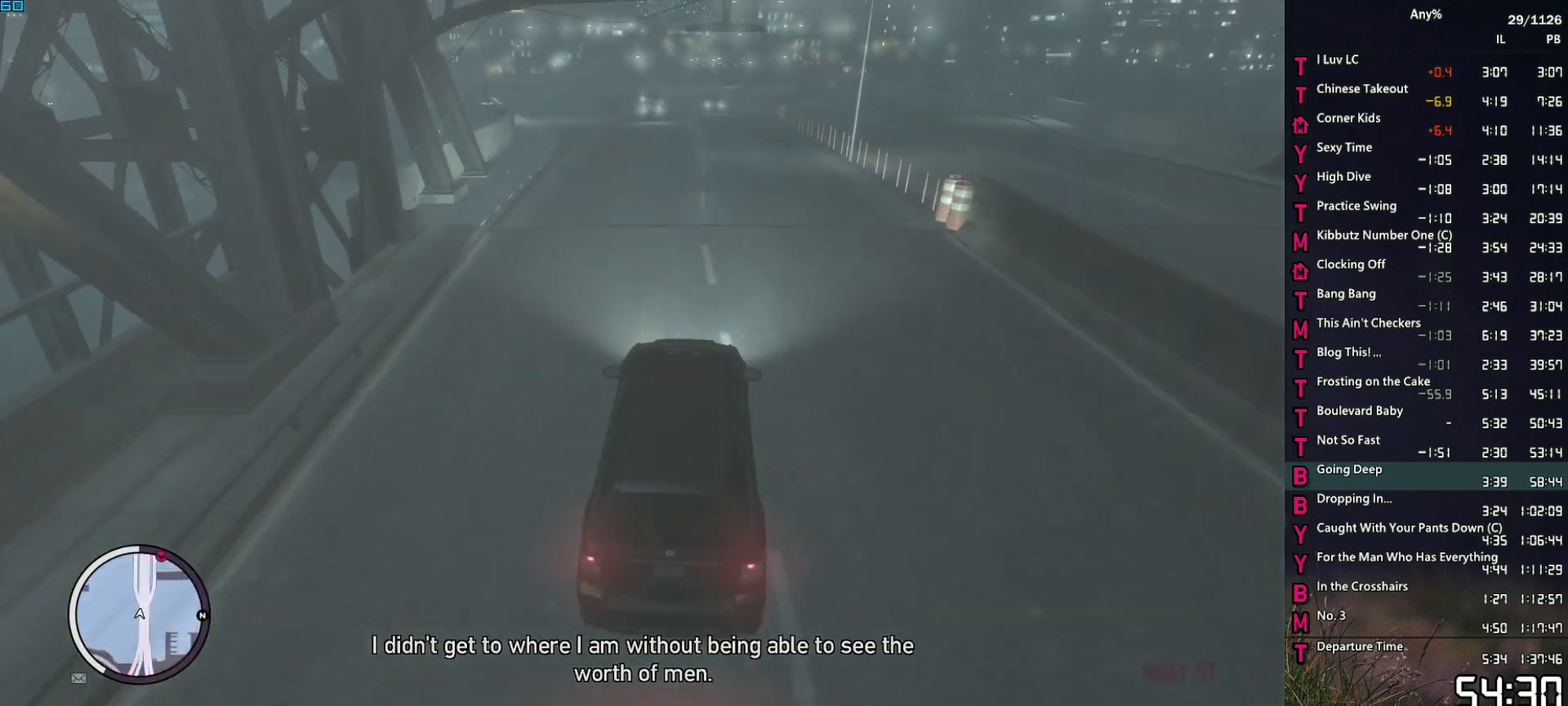
Gameplay with keyboard and mouse; each line is a JSON object with the keys and mouse buttons held at the frame after it. "events" lists presses ("down") and releases ("up") of "1", "2", "3", "4", "5", "6", "a", "alt", "caps_lock", "ctrl", "d", "down", "e", "escape", "f", "f2", "q", "r", "return", "s", "shift", "space", "t", "tab", "up", "v", "w", "mouse_left", "mouse_middle", "mouse_right", "mouse_mb4", "mouse_mb5", "mouse_wheel_up" and "mouse_wheel_down" between this image and that frame as [ms after this image, input, new state], when the widget could be followed in between. "mouse_left", "mouse_middle", "mouse_right", "mouse_mb4", "mouse_mb5", "mouse_wheel_up", "mouse_wheel_down" = the "left", "middle", "right", "mb4", "mb5", "wheel_up", "wheel_down" buttons of the "mouse" list. No other keys are recorded. Not read: mouse_move other_keys.
{"keys": ["w"], "mouse": [], "events": []}
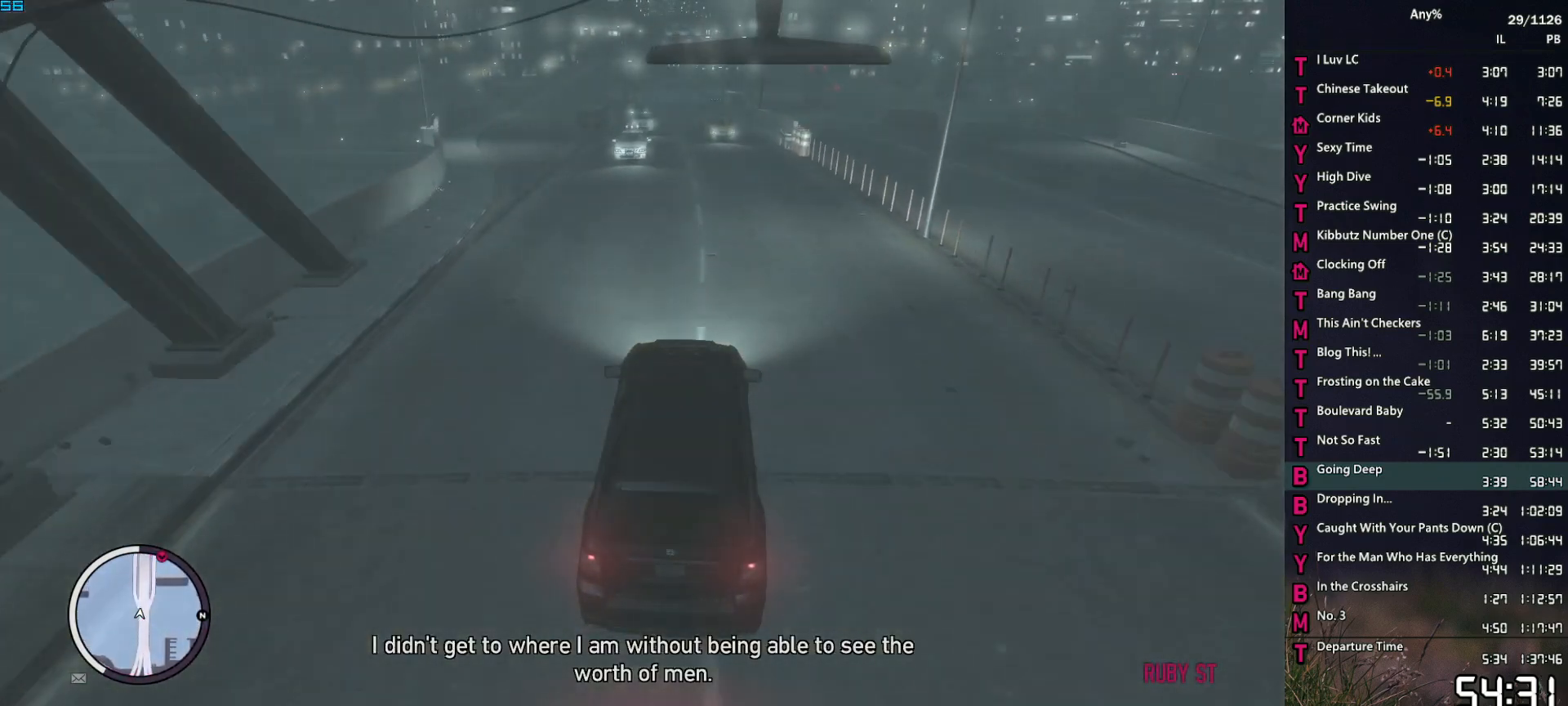
{"keys": ["w"], "mouse": [], "events": [[350, "a", "down"], [400, "a", "up"]]}
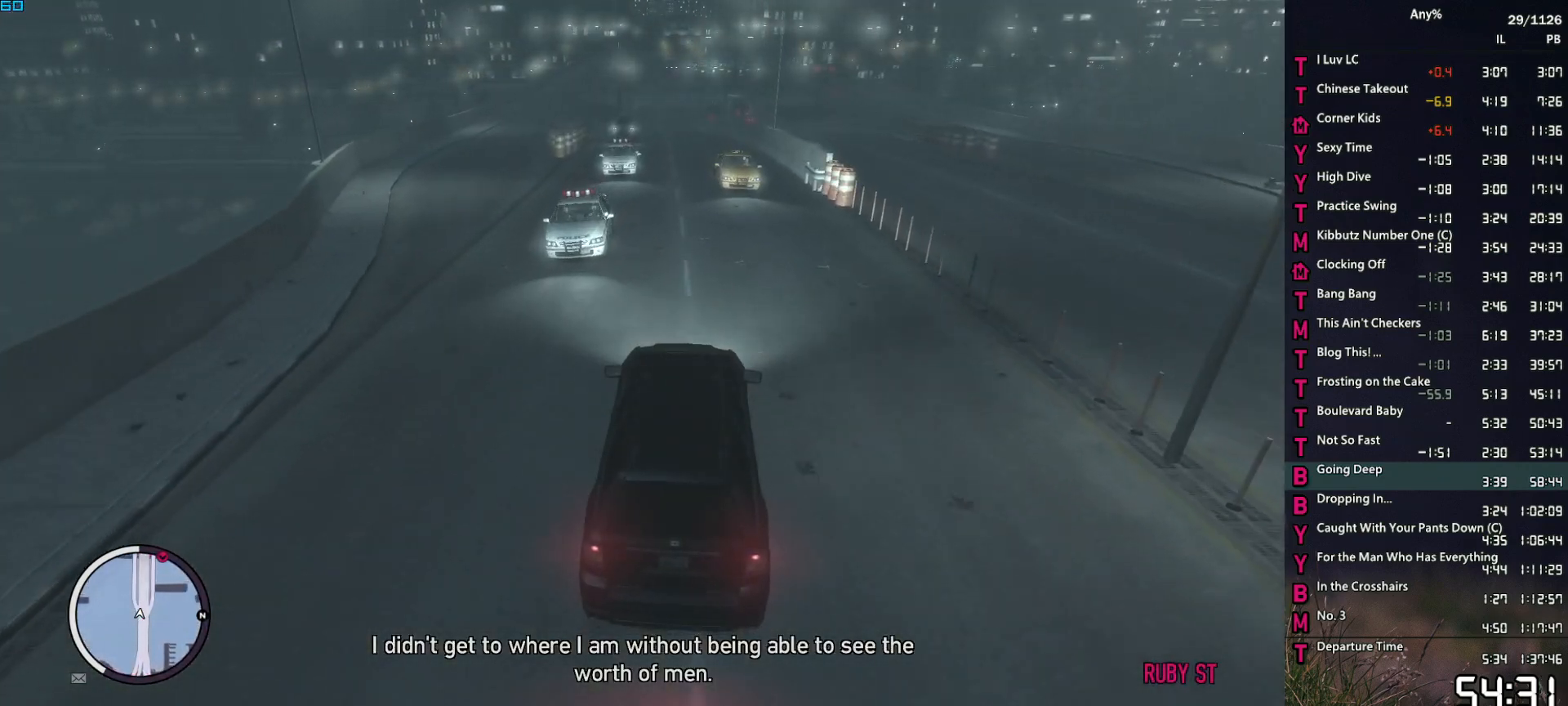
{"keys": ["a", "w"], "mouse": [], "events": [[450, "a", "down"]]}
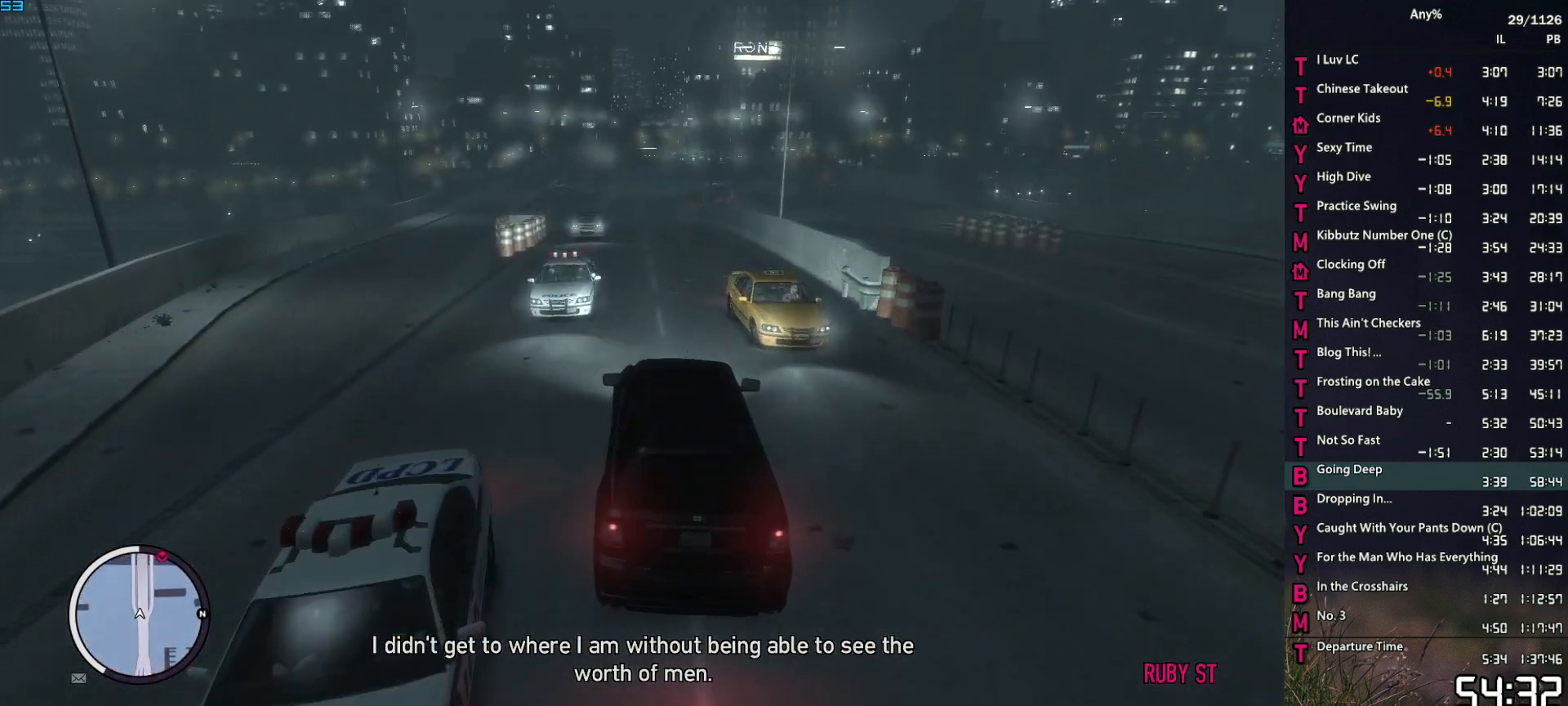
{"keys": ["w"], "mouse": [], "events": [[50, "a", "up"]]}
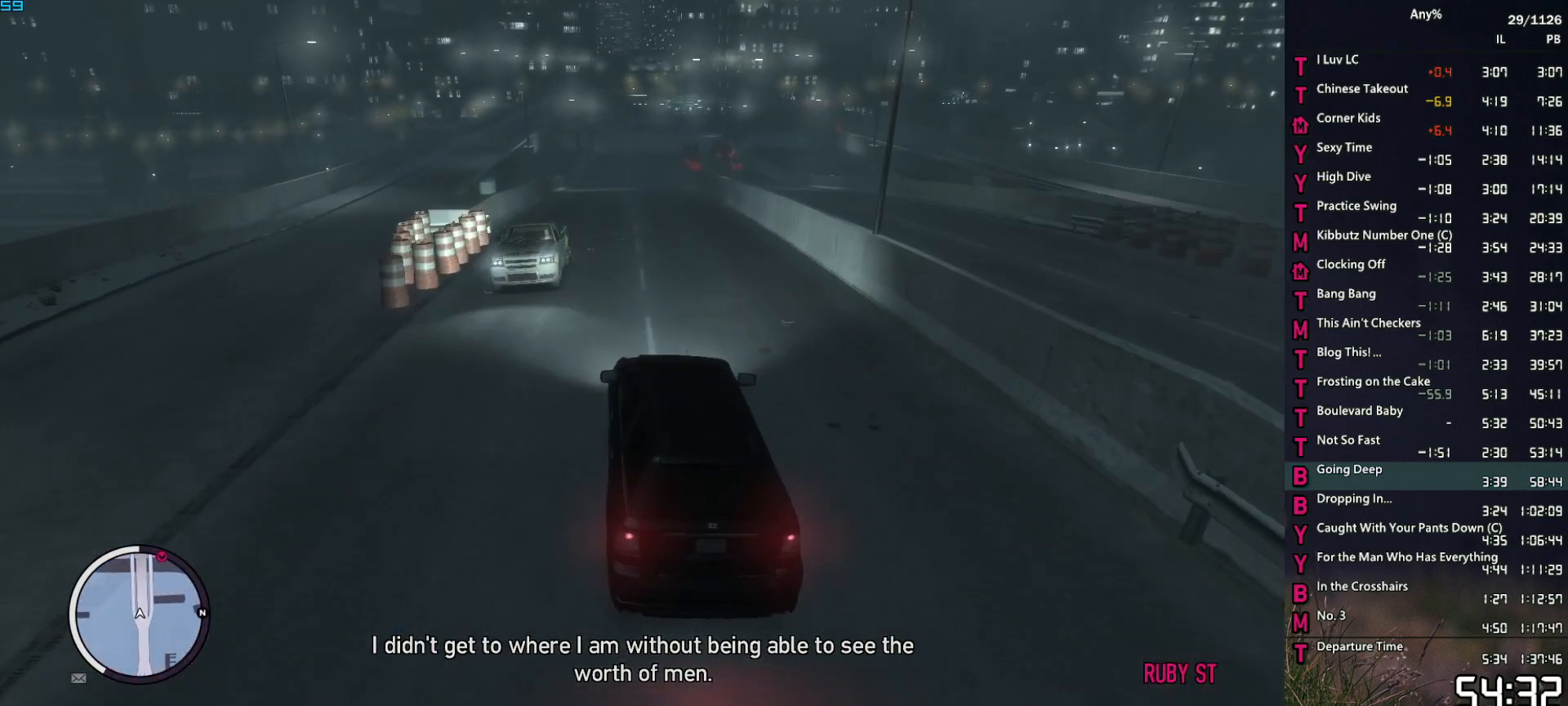
{"keys": ["d", "w"], "mouse": [], "events": [[434, "d", "down"]]}
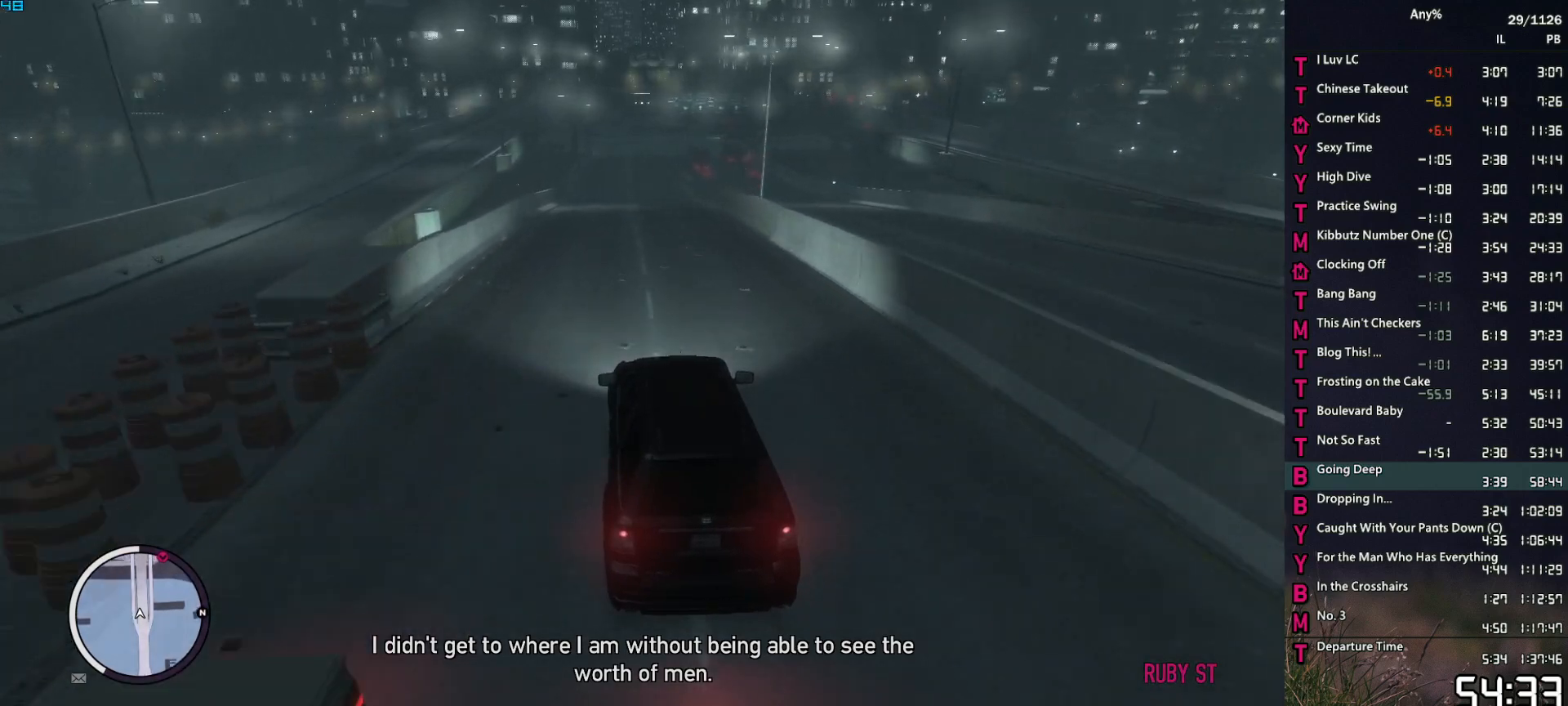
{"keys": ["d", "w"], "mouse": [], "events": [[34, "d", "up"], [500, "d", "down"]]}
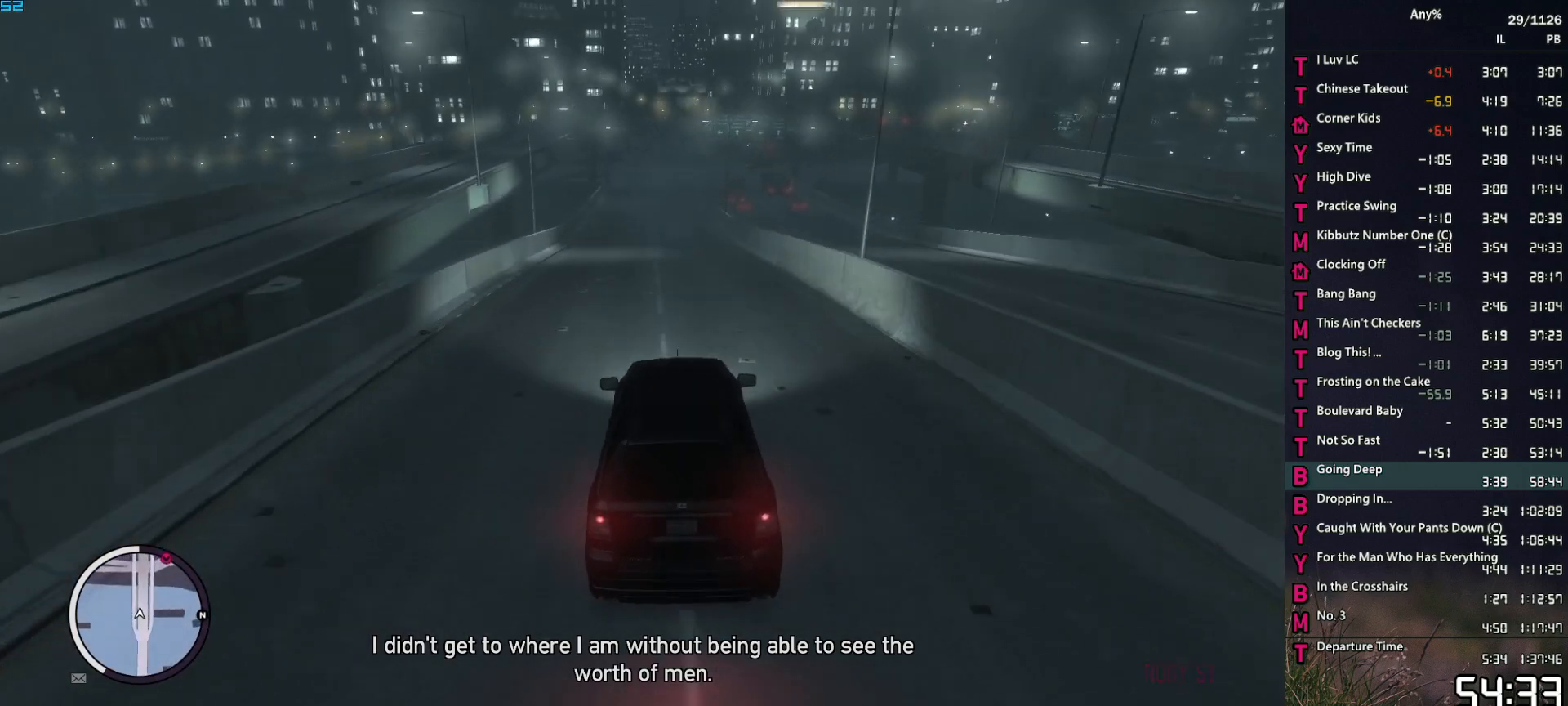
{"keys": ["w"], "mouse": [], "events": [[50, "d", "up"]]}
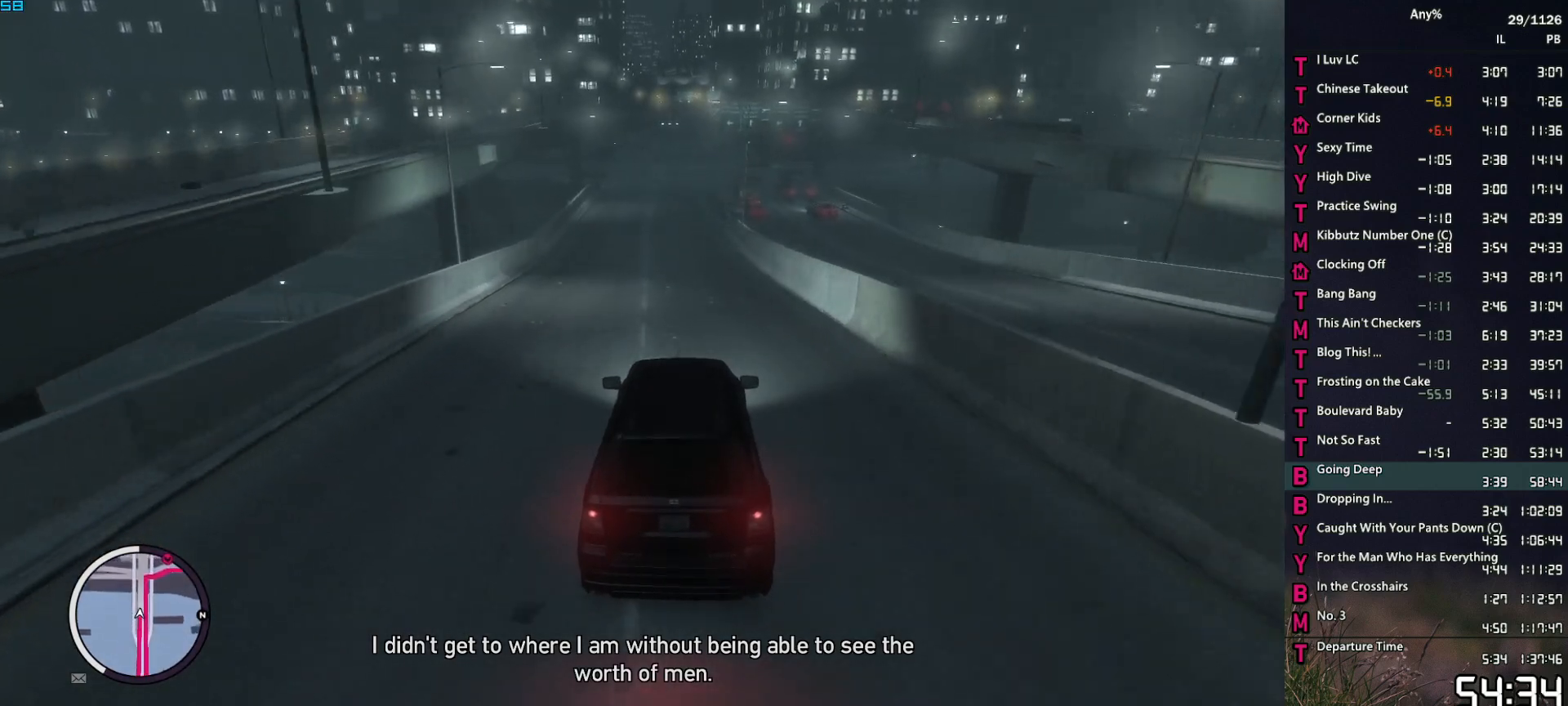
{"keys": ["w"], "mouse": [], "events": []}
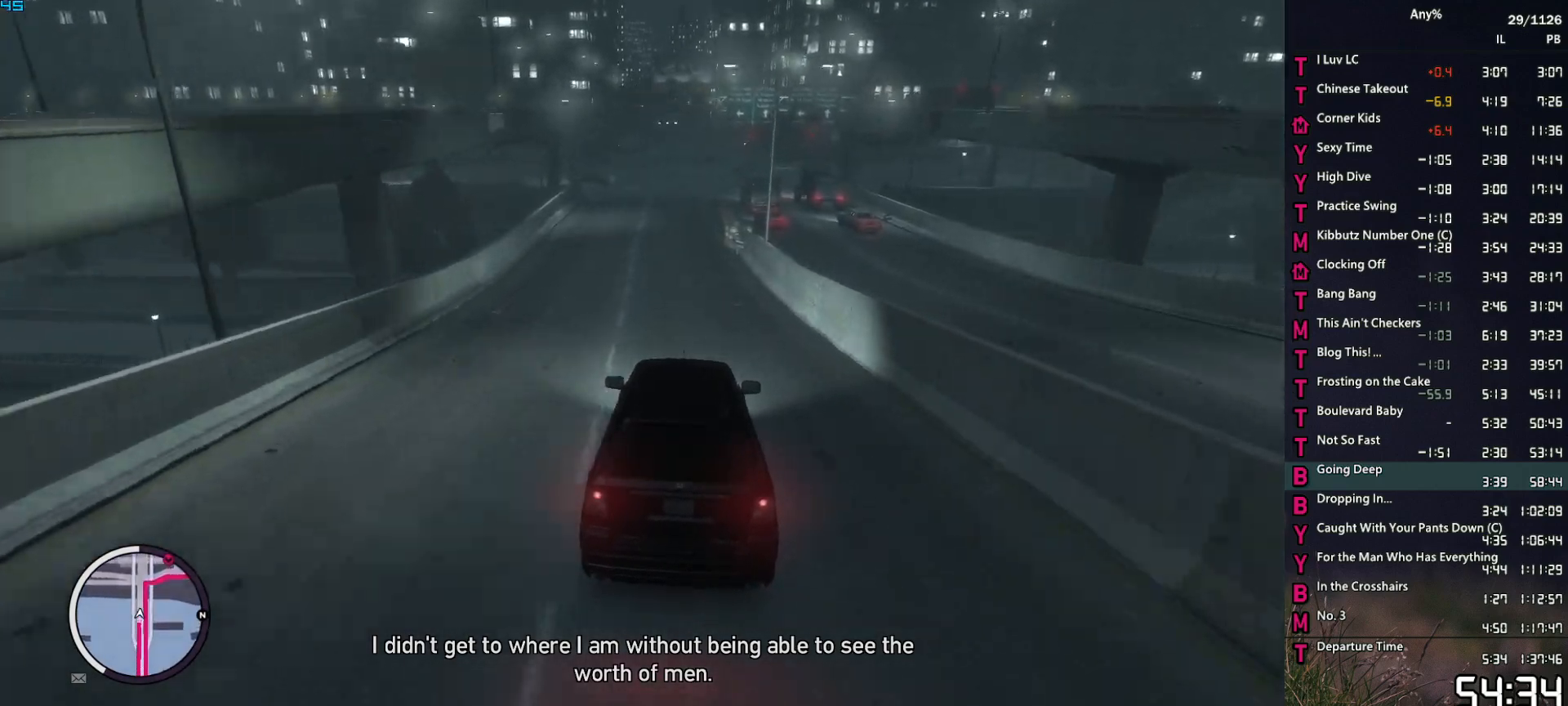
{"keys": ["w"], "mouse": [], "events": []}
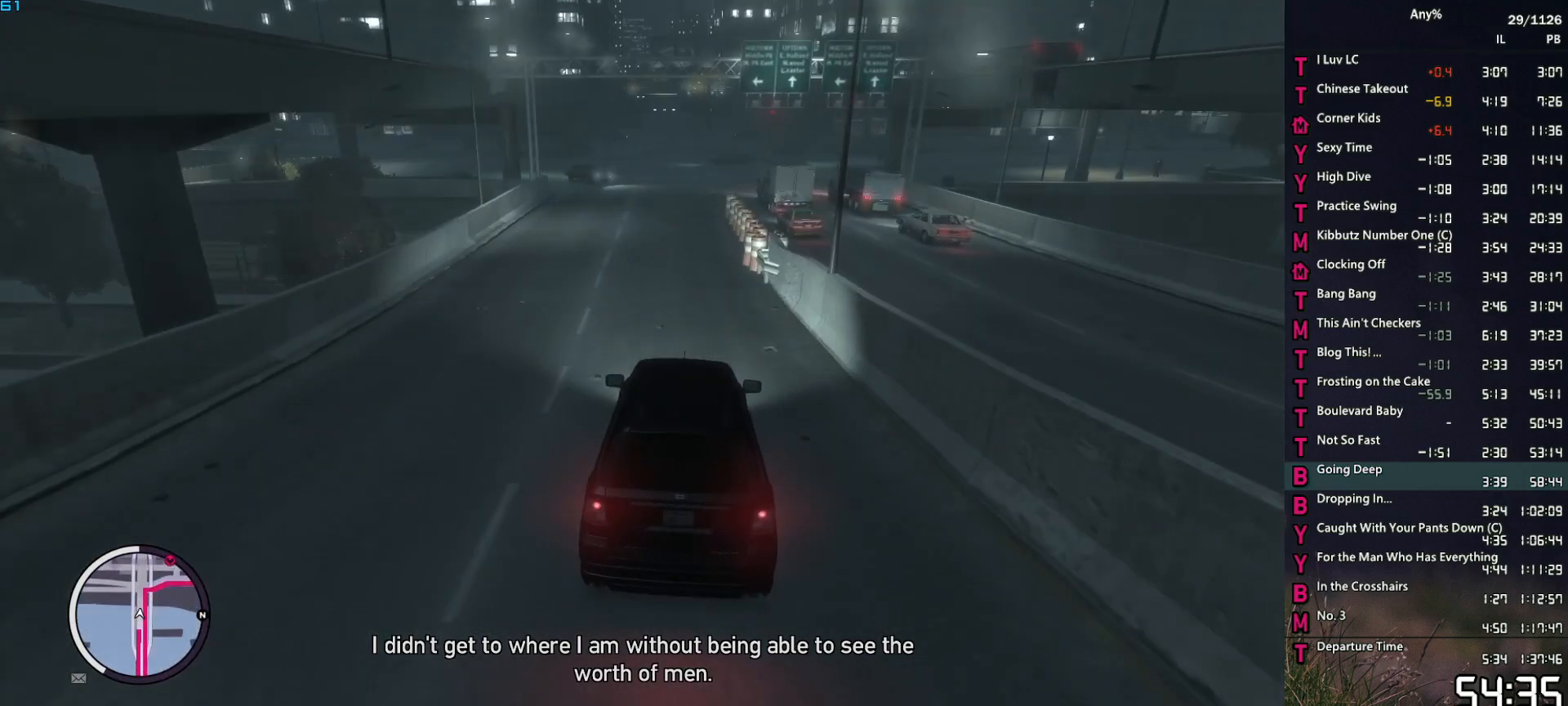
{"keys": ["w"], "mouse": [], "events": []}
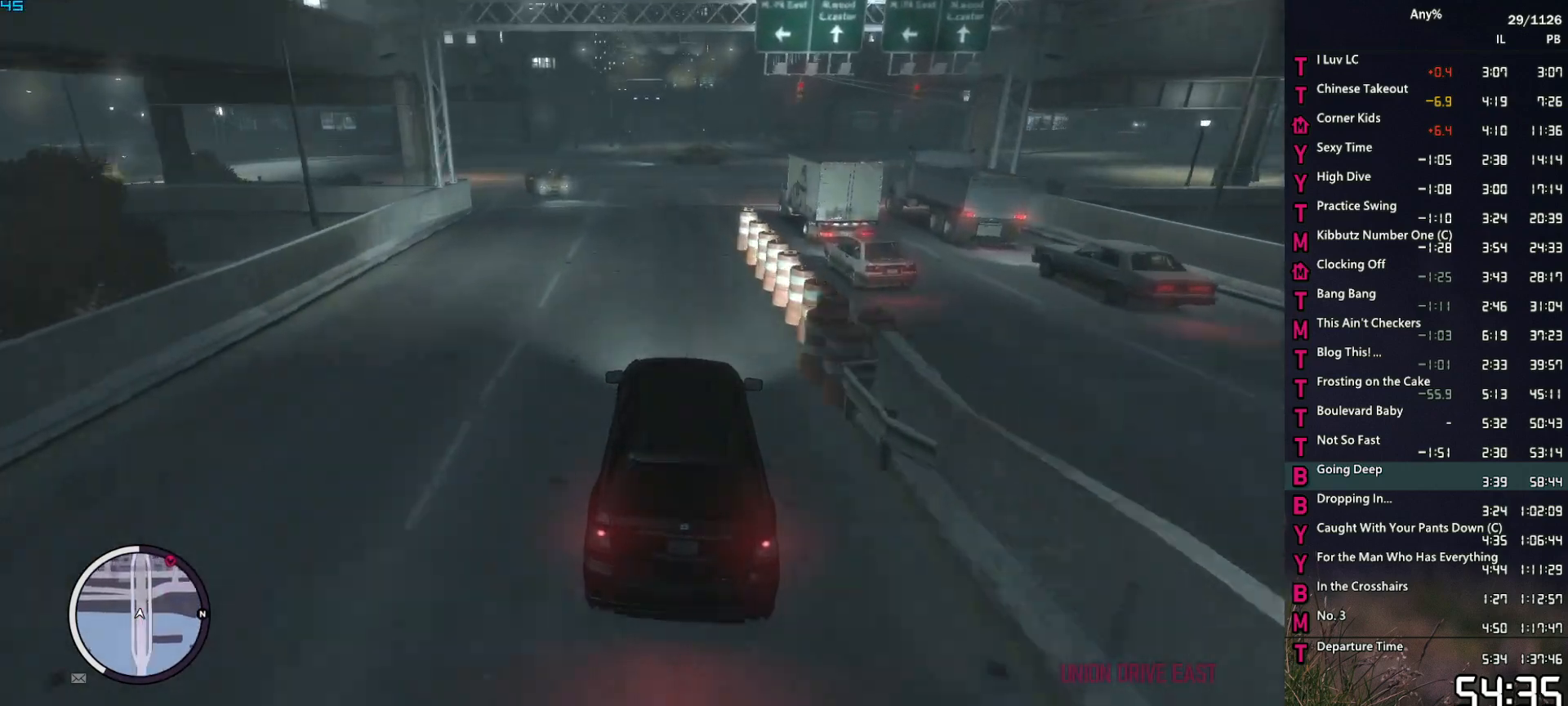
{"keys": ["w"], "mouse": [], "events": []}
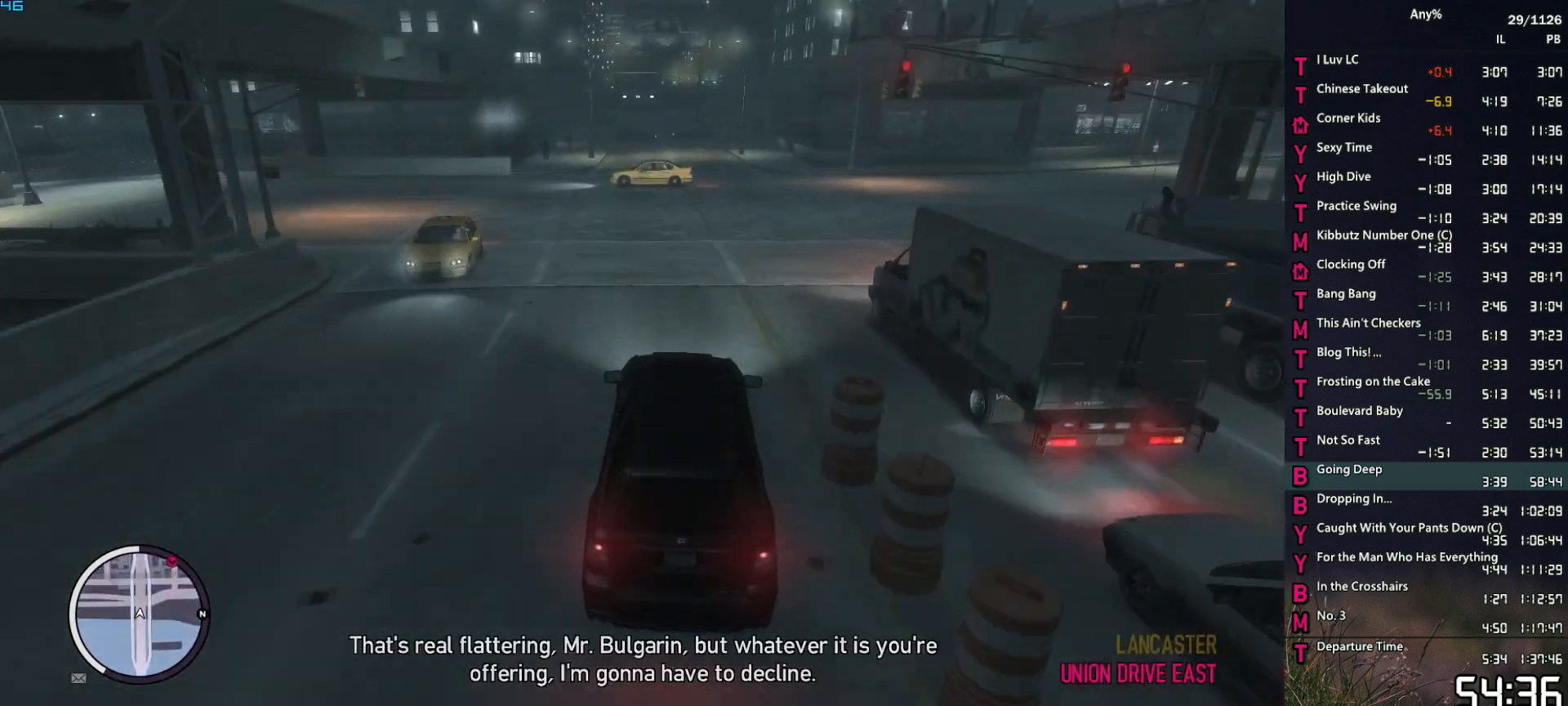
{"keys": ["a", "w"], "mouse": [], "events": [[167, "a", "down"], [267, "a", "up"], [500, "a", "down"]]}
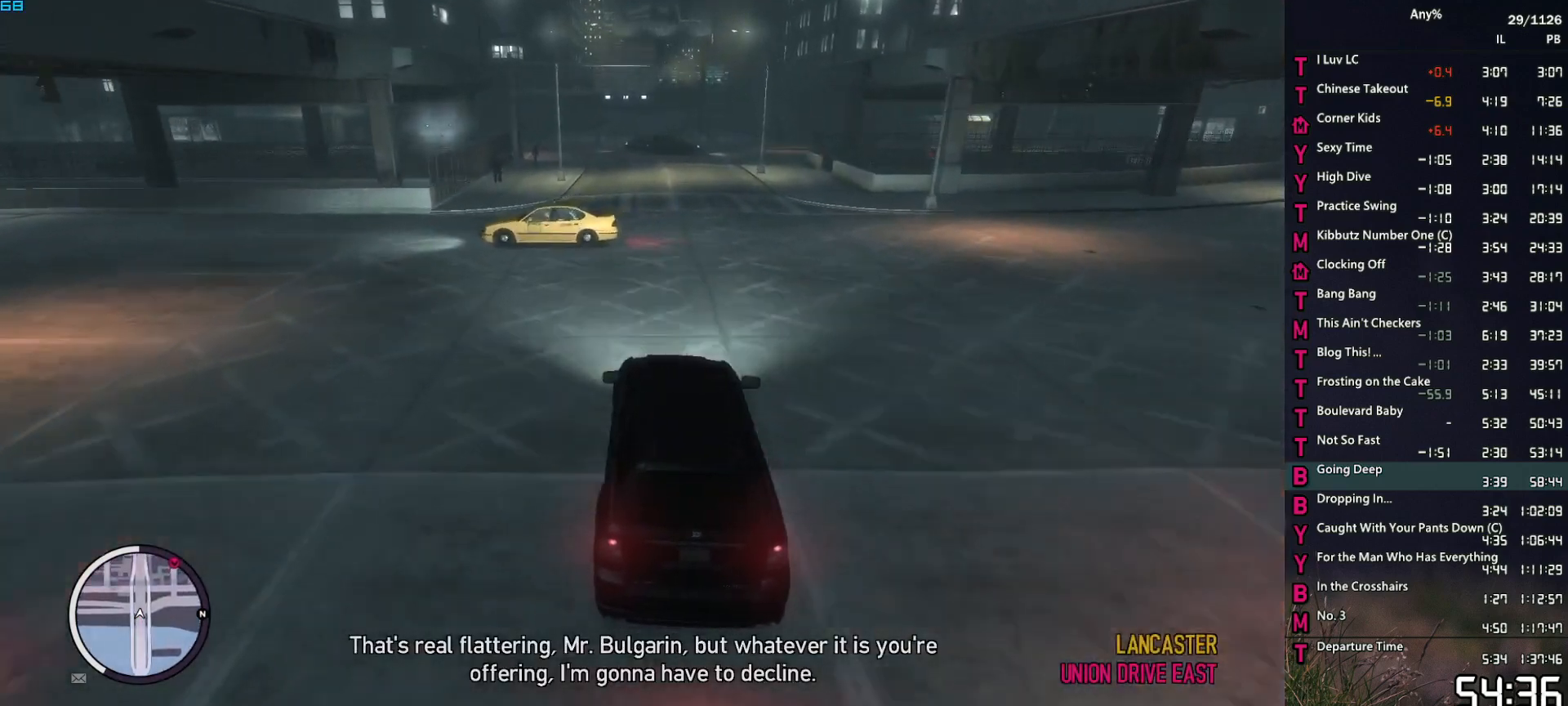
{"keys": ["w"], "mouse": [], "events": [[150, "a", "up"], [334, "a", "down"], [434, "a", "up"]]}
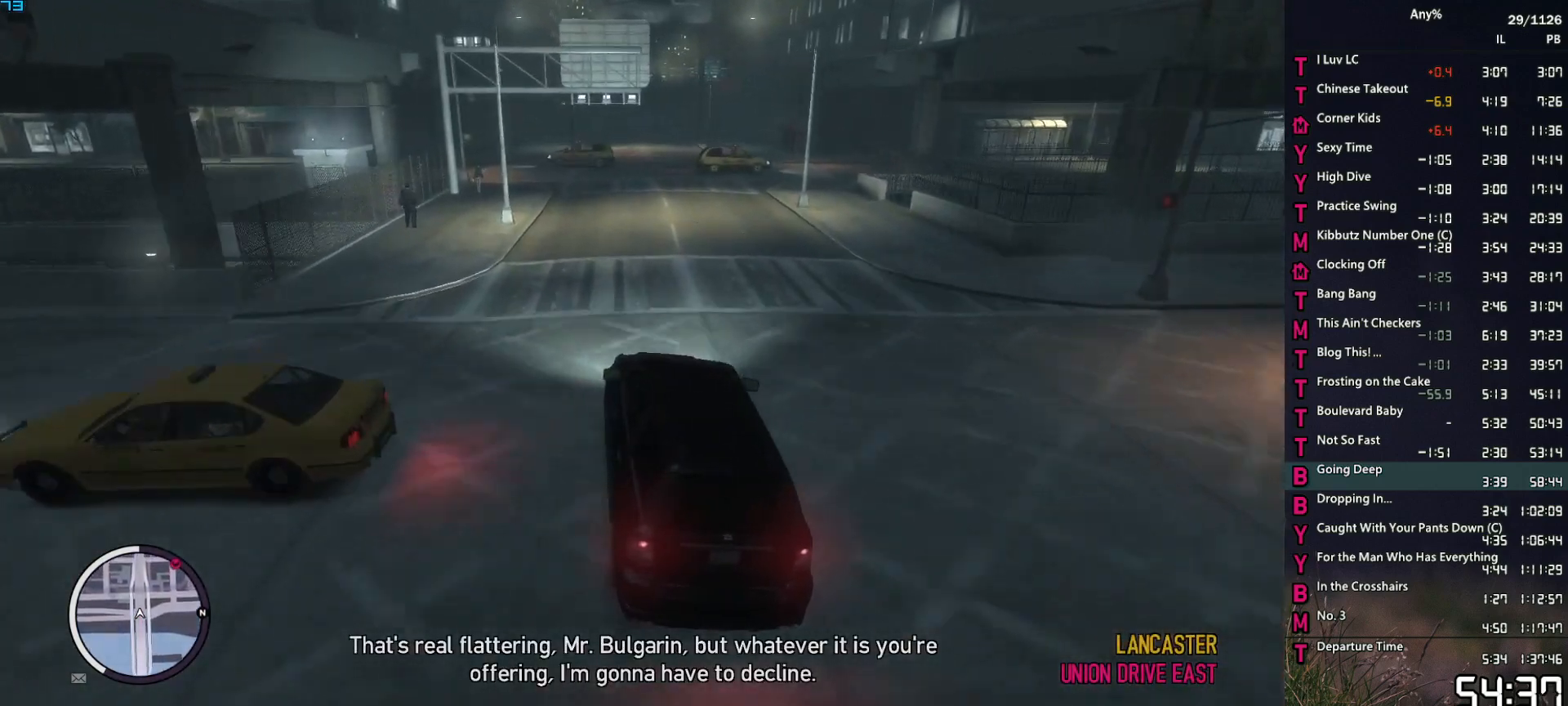
{"keys": ["d", "w"], "mouse": [], "events": [[484, "d", "down"]]}
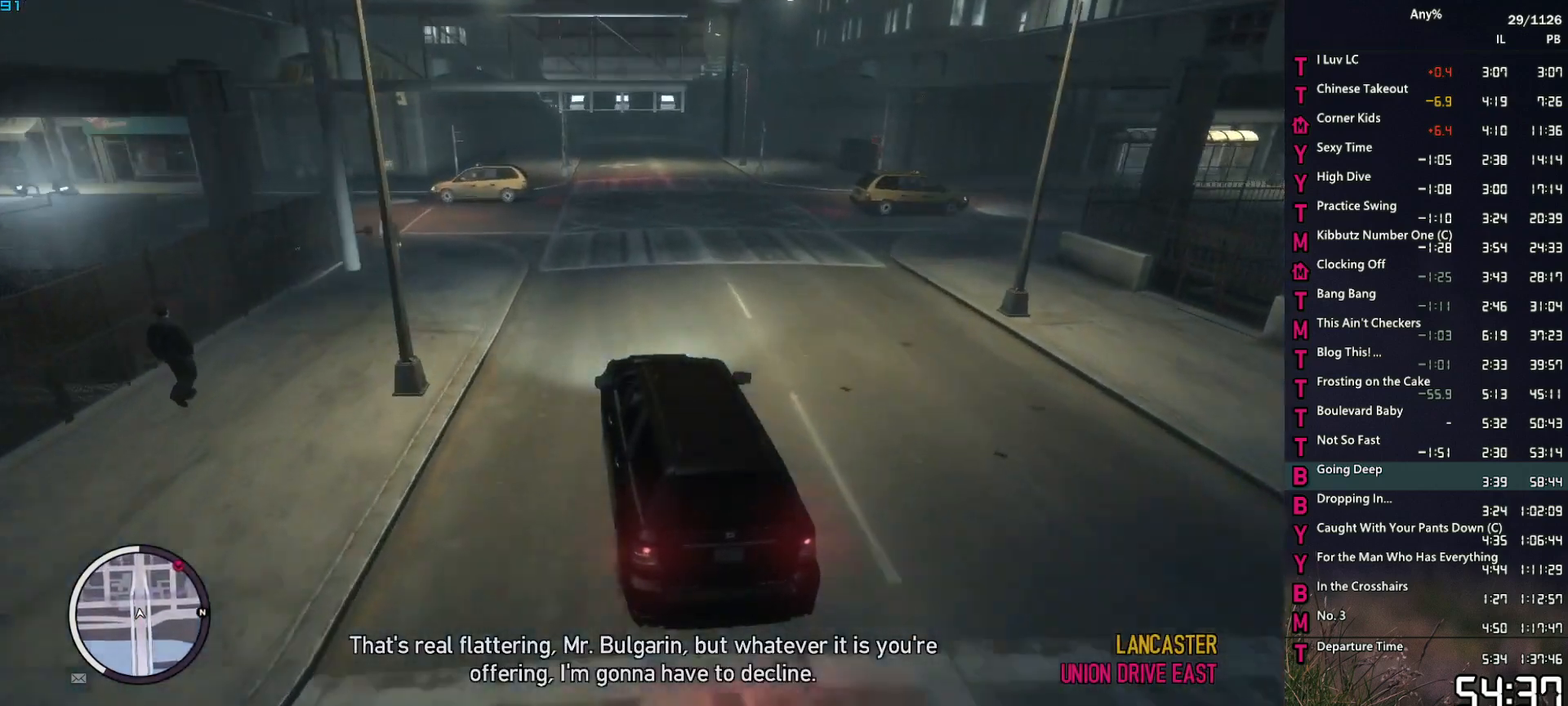
{"keys": ["d", "s"], "mouse": [], "events": [[34, "w", "up"], [84, "d", "up"], [217, "s", "down"], [500, "d", "down"]]}
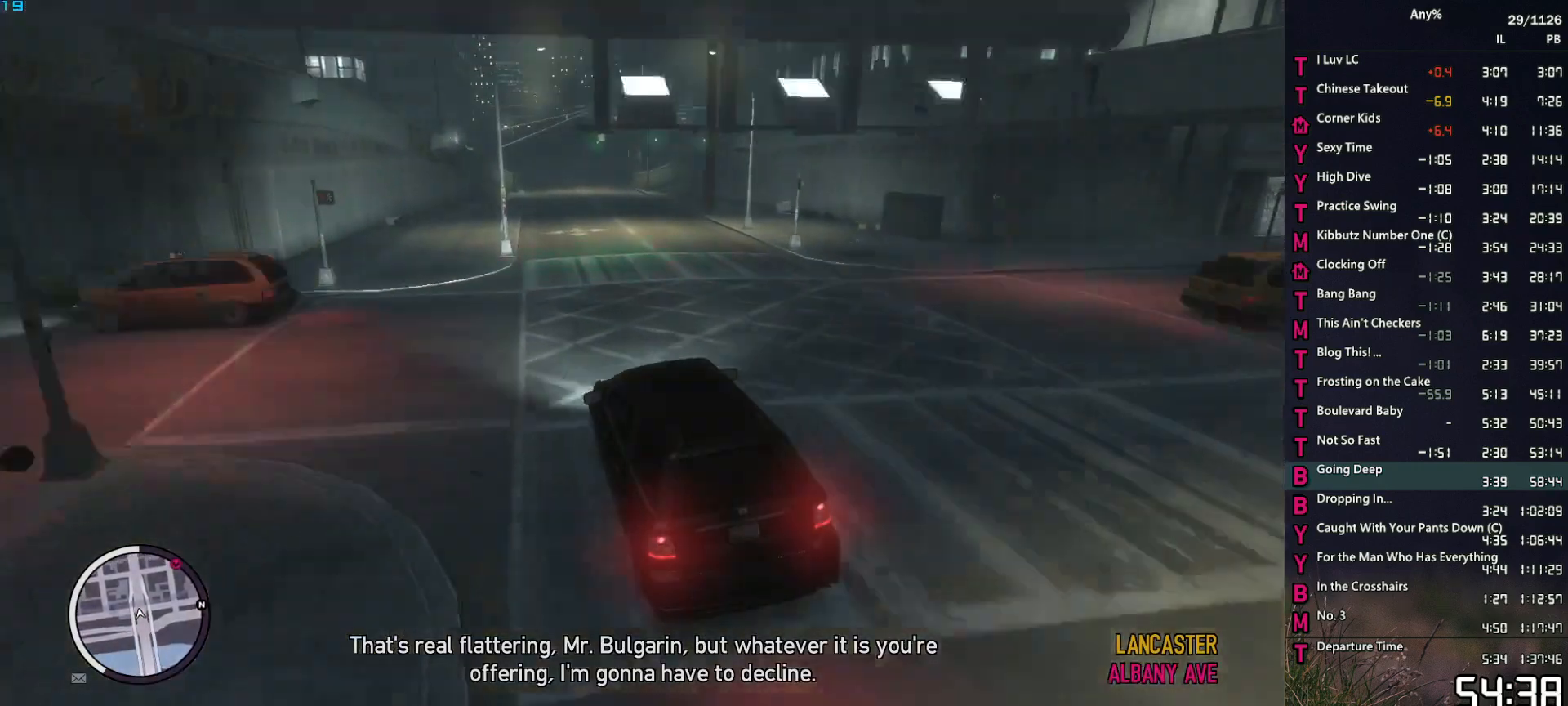
{"keys": ["s"], "mouse": [], "events": [[50, "d", "up"]]}
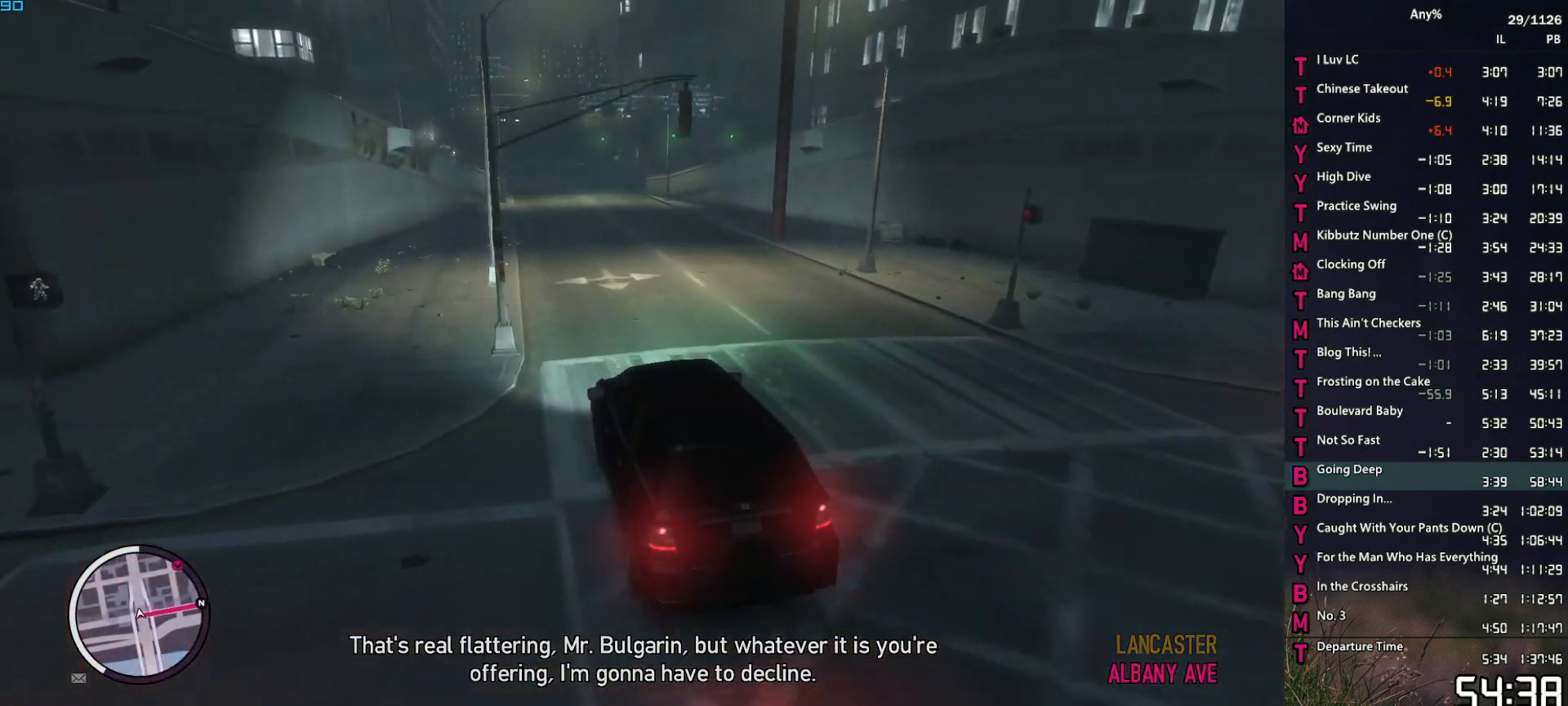
{"keys": ["d"], "mouse": [], "events": [[117, "s", "up"], [350, "w", "down"], [434, "w", "up"], [484, "d", "down"]]}
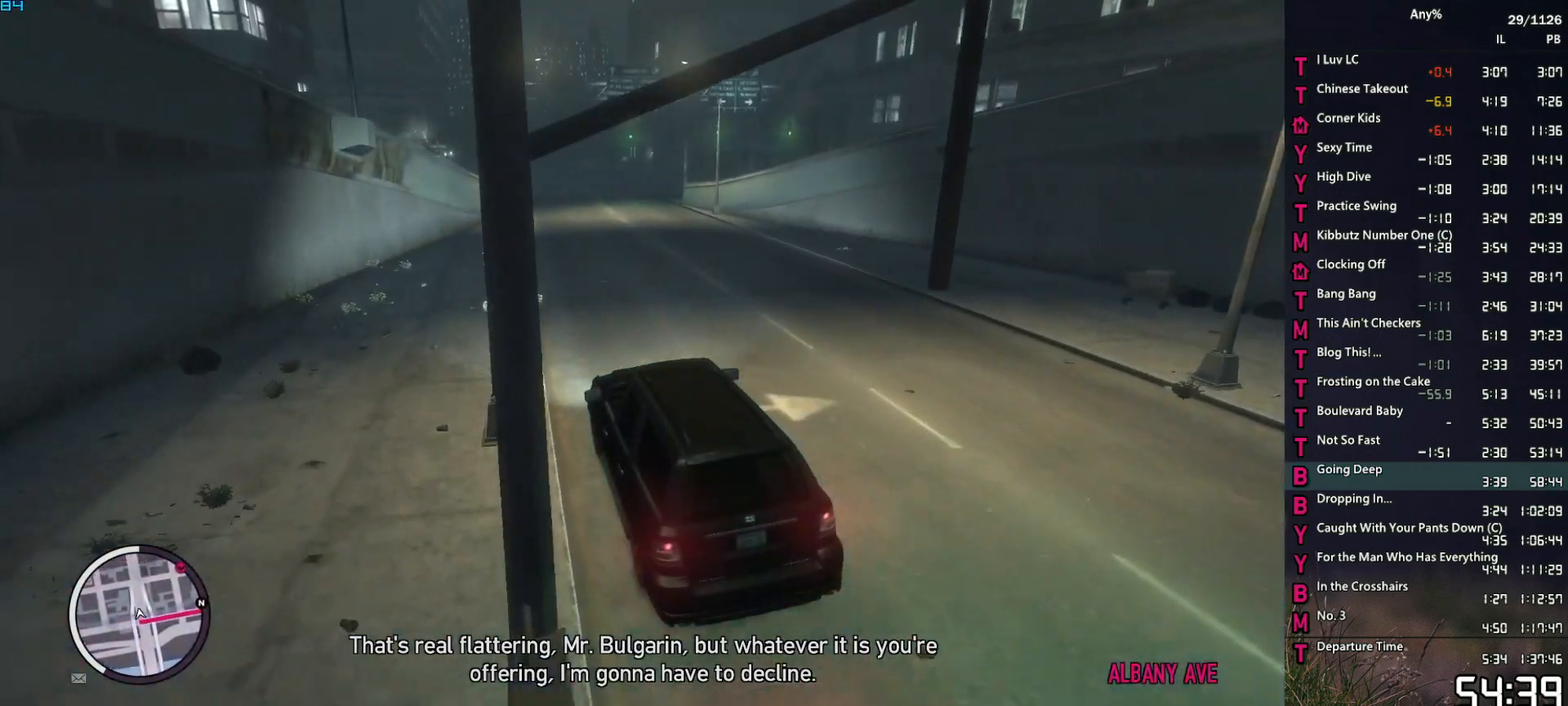
{"keys": [], "mouse": [], "events": [[84, "s", "down"], [134, "d", "up"], [217, "s", "up"], [317, "d", "down"], [367, "s", "down"], [417, "d", "up"], [500, "s", "up"]]}
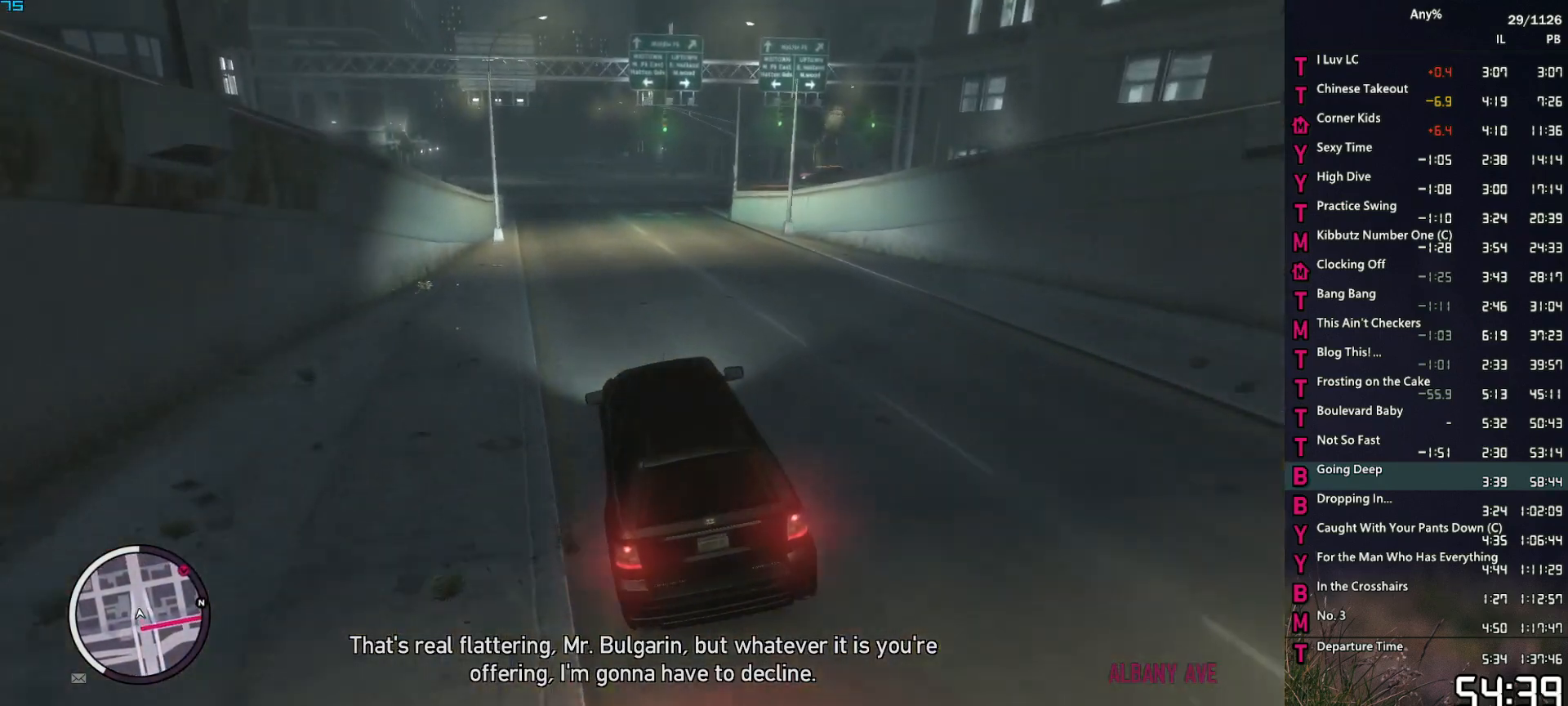
{"keys": [], "mouse": [], "events": [[100, "d", "down"], [100, "s", "down"], [150, "d", "up"], [234, "s", "up"], [334, "d", "down"], [384, "d", "up"]]}
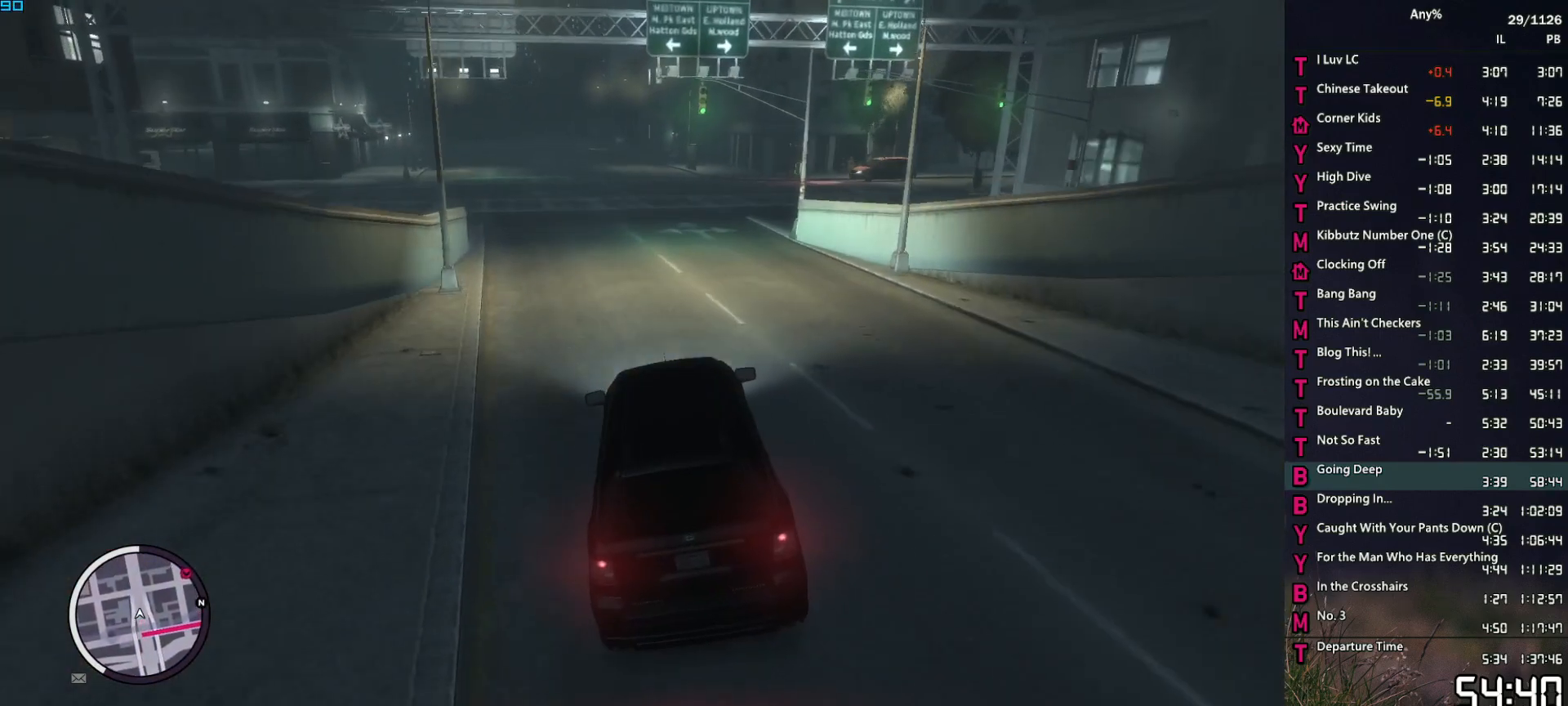
{"keys": ["d"], "mouse": [], "events": [[17, "d", "down"], [67, "w", "down"], [200, "d", "up"], [200, "w", "up"], [300, "d", "down"], [450, "w", "down"], [484, "w", "up"]]}
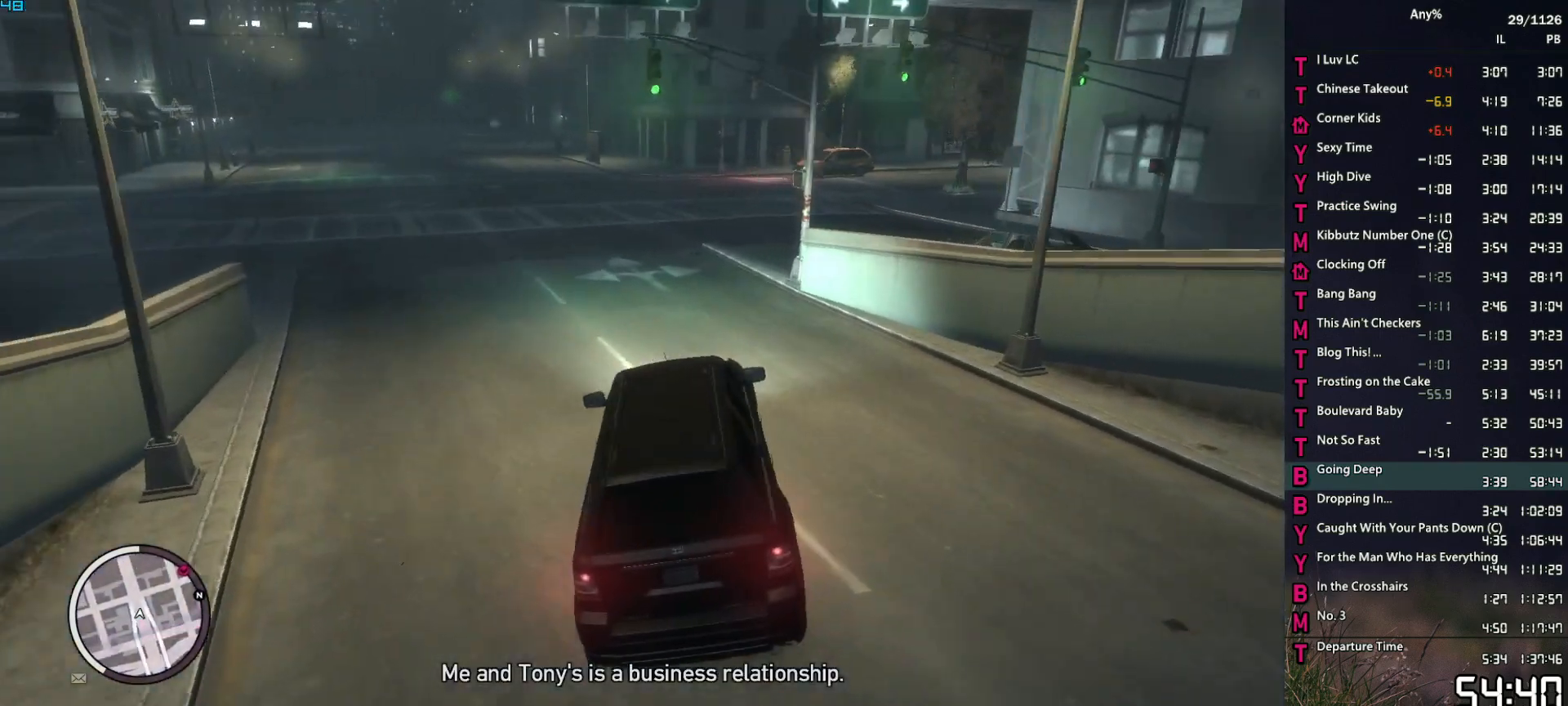
{"keys": ["d", "w"], "mouse": [], "events": [[134, "w", "down"], [217, "w", "up"], [317, "w", "down"], [400, "w", "up"], [500, "w", "down"]]}
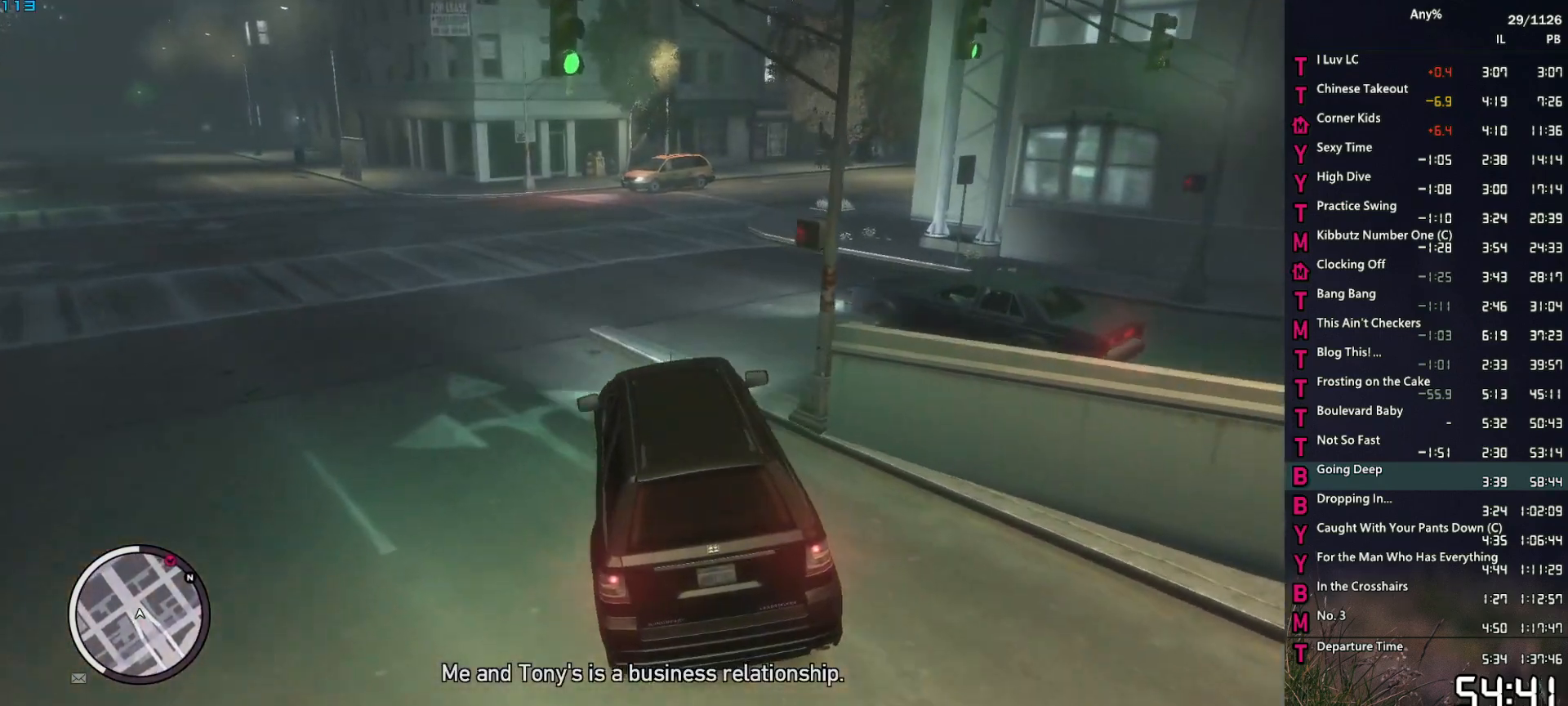
{"keys": ["d"], "mouse": [], "events": [[234, "w", "up"], [334, "w", "down"], [467, "w", "up"]]}
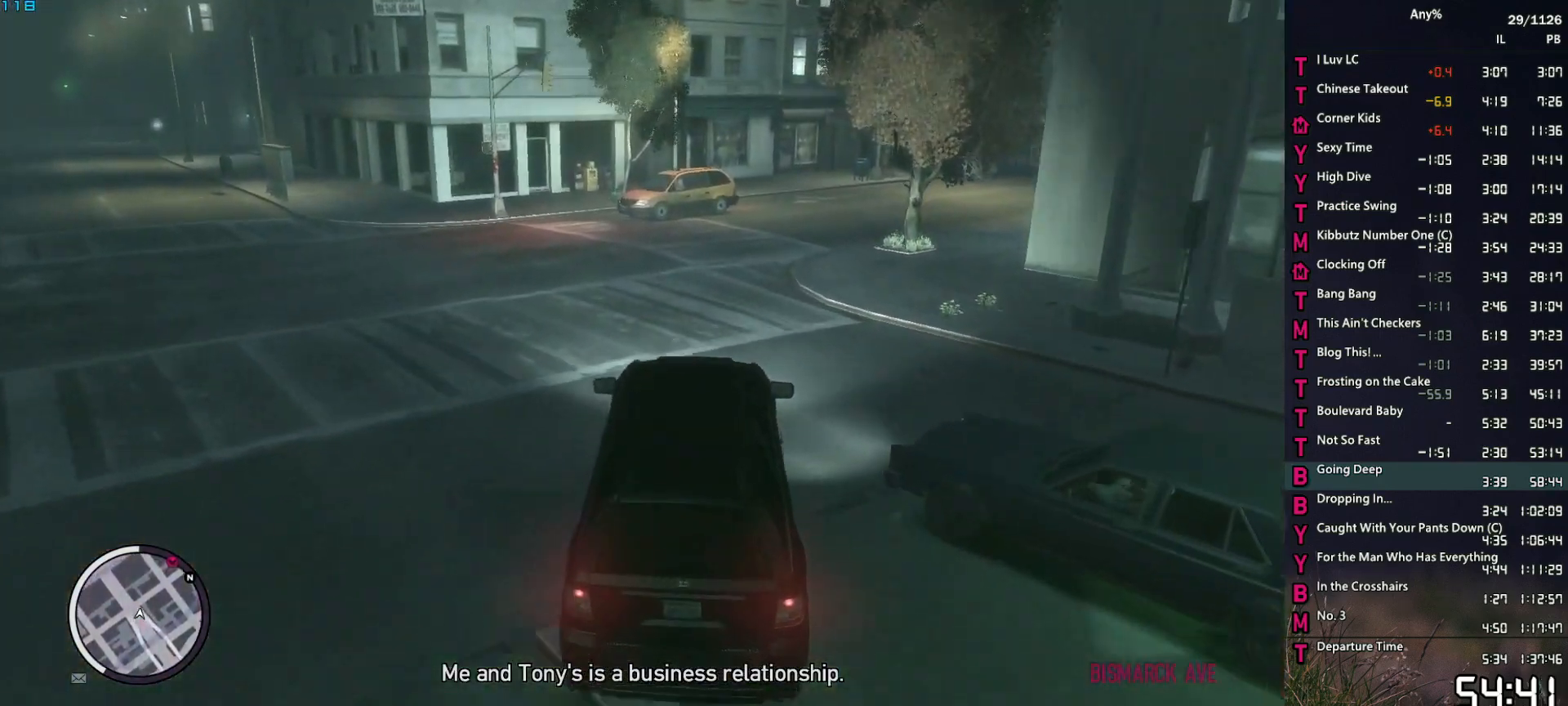
{"keys": ["d"], "mouse": [], "events": [[67, "w", "down"], [200, "w", "up"], [300, "w", "down"], [484, "w", "up"]]}
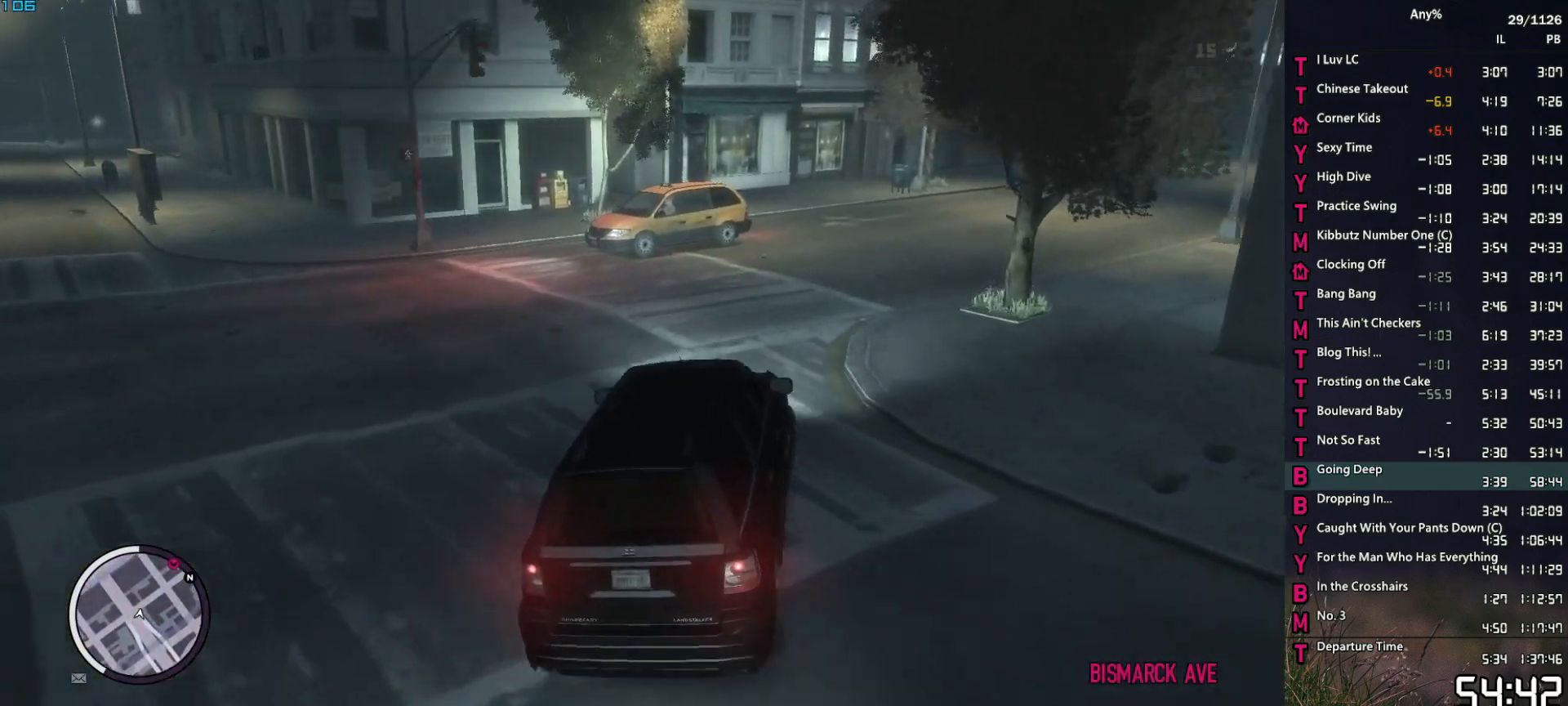
{"keys": ["d", "w"], "mouse": [], "events": [[84, "w", "down"], [400, "d", "up"], [500, "d", "down"]]}
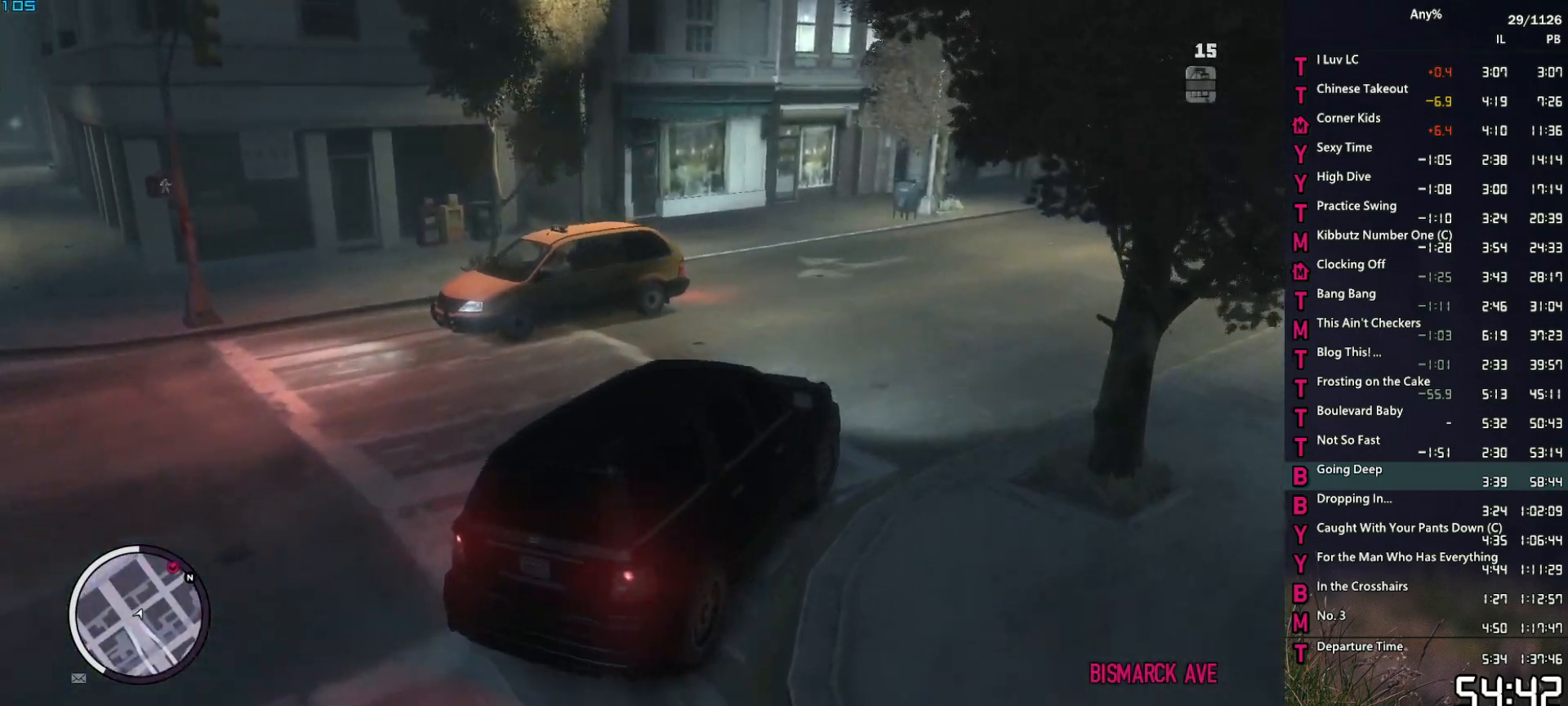
{"keys": ["d", "w"], "mouse": [], "events": [[234, "d", "up"], [334, "d", "down"]]}
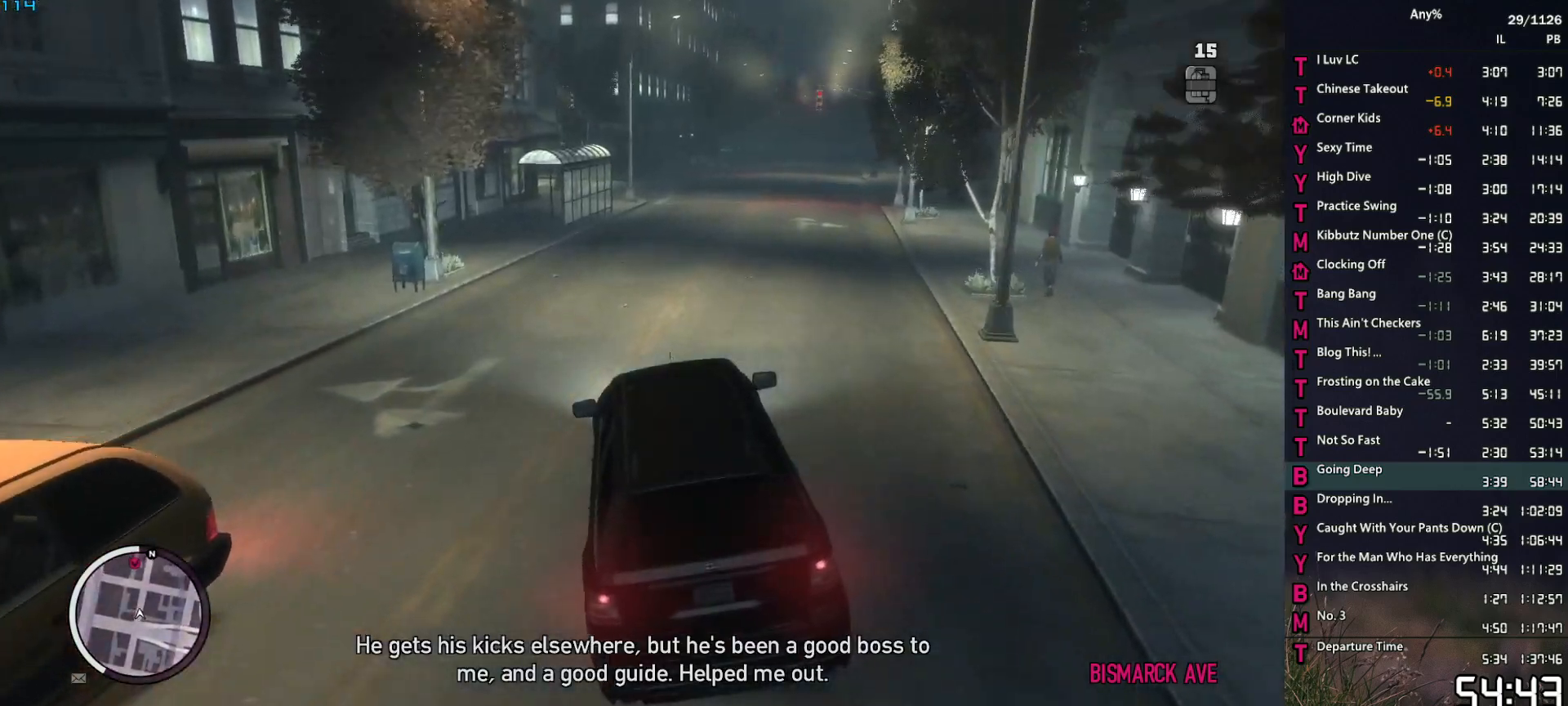
{"keys": ["w"], "mouse": [], "events": [[17, "d", "up"], [117, "d", "down"], [300, "d", "up"], [400, "d", "down"], [484, "d", "up"]]}
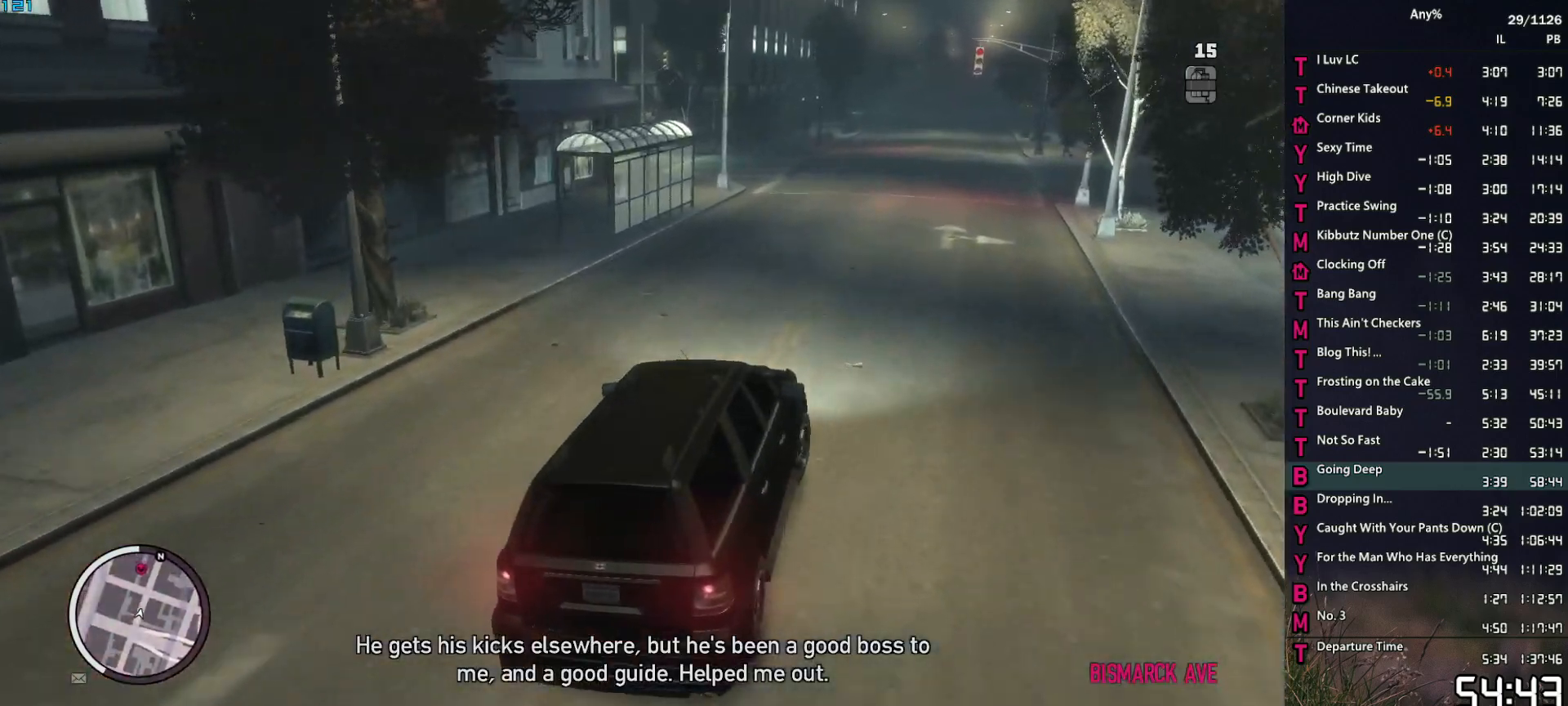
{"keys": ["w"], "mouse": [], "events": [[317, "a", "down"], [450, "a", "up"]]}
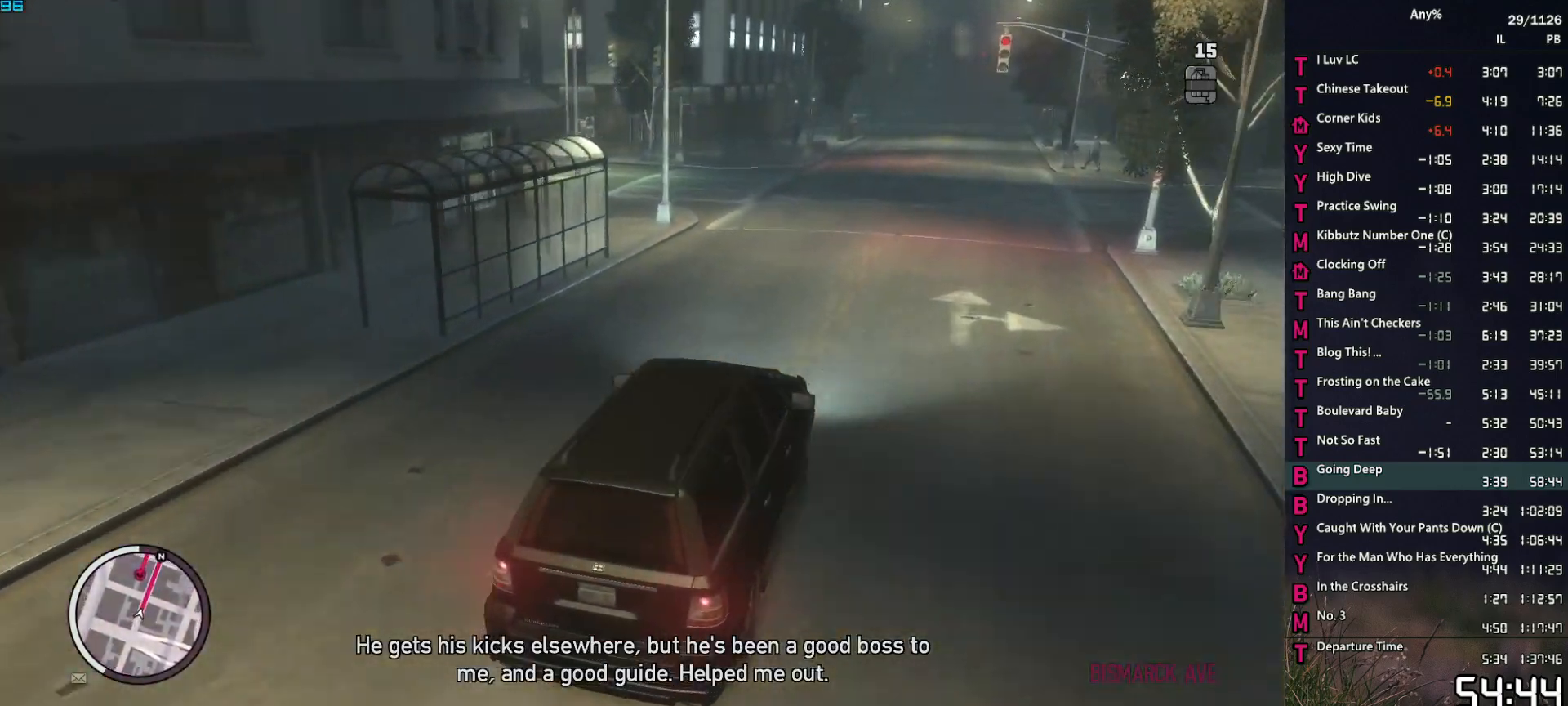
{"keys": ["a"], "mouse": [], "events": [[50, "a", "down"], [100, "w", "up"], [234, "s", "down"], [384, "s", "up"]]}
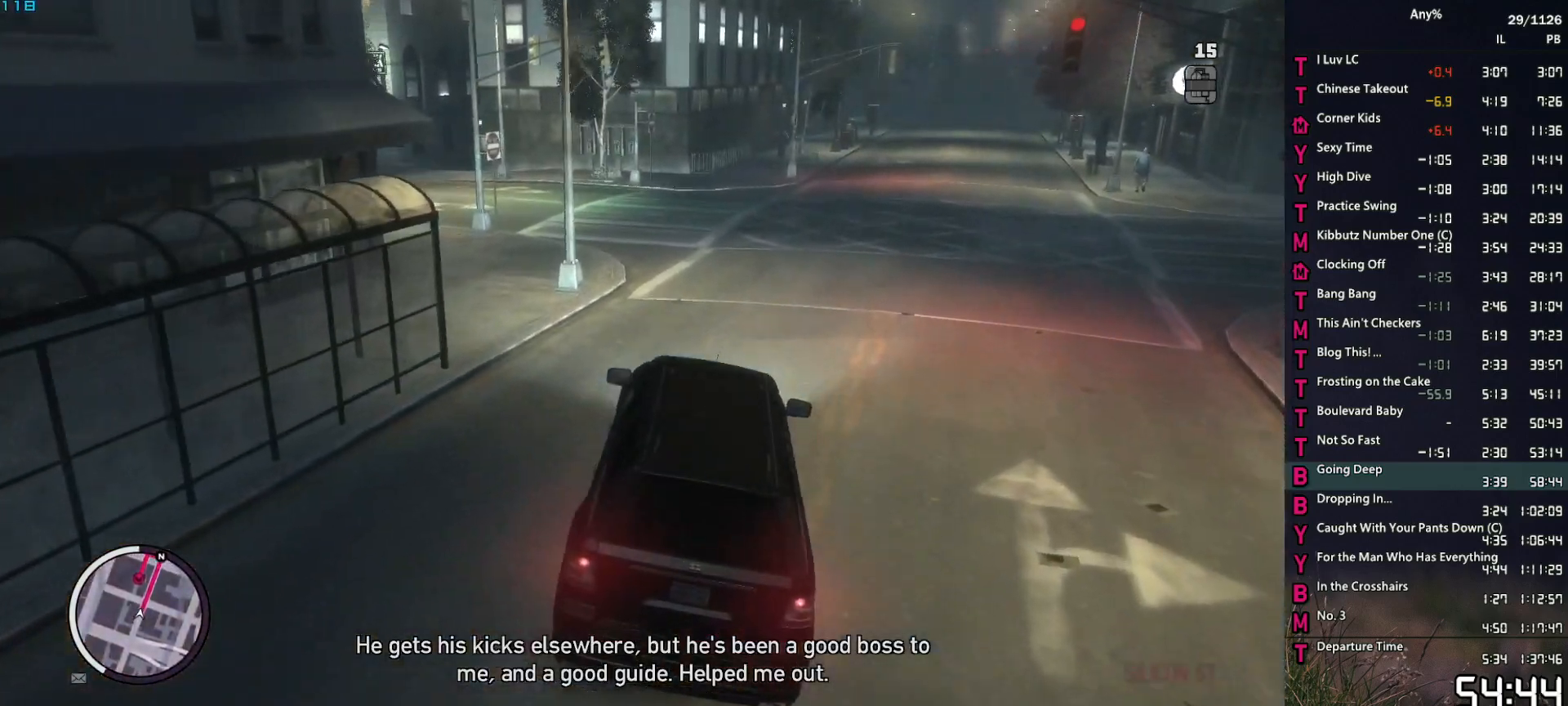
{"keys": ["a", "w"], "mouse": [], "events": [[200, "w", "down"], [300, "w", "up"], [400, "w", "down"]]}
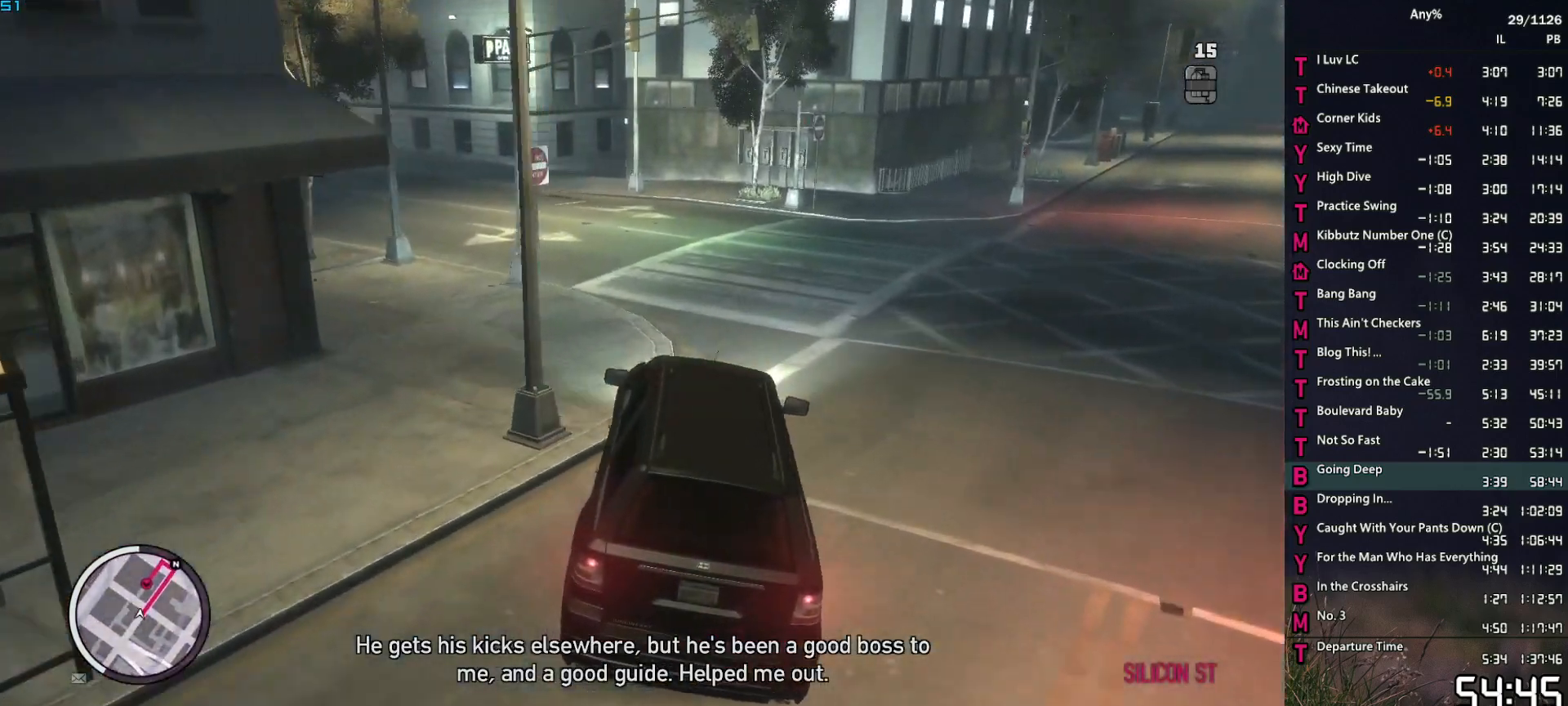
{"keys": ["a", "w"], "mouse": [], "events": [[34, "w", "up"], [167, "w", "down"], [267, "w", "up"], [367, "w", "down"]]}